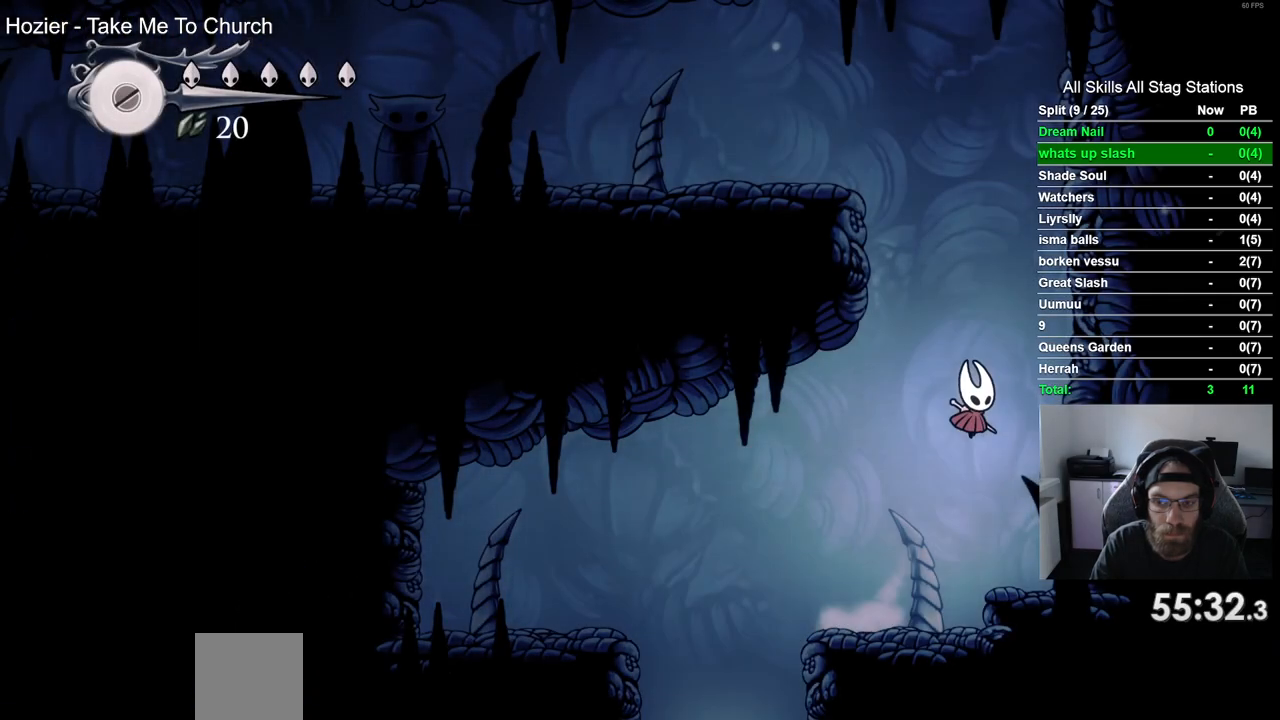
Gameplay with a controller (PlayStation layout); each line is a JSON object with the inputs held at the frame after it. "events" lists button and stick changes between this image and that frame as [ms after this image, input, new state], when the widget could be followed in between.
{"buttons": ["CROSS", "DPAD_LEFT"], "left_stick": "center", "right_stick": "center", "events": [[133, "CROSS", "up"], [217, "CROSS", "down"], [300, "DPAD_RIGHT", "up"], [400, "DPAD_LEFT", "down"]]}
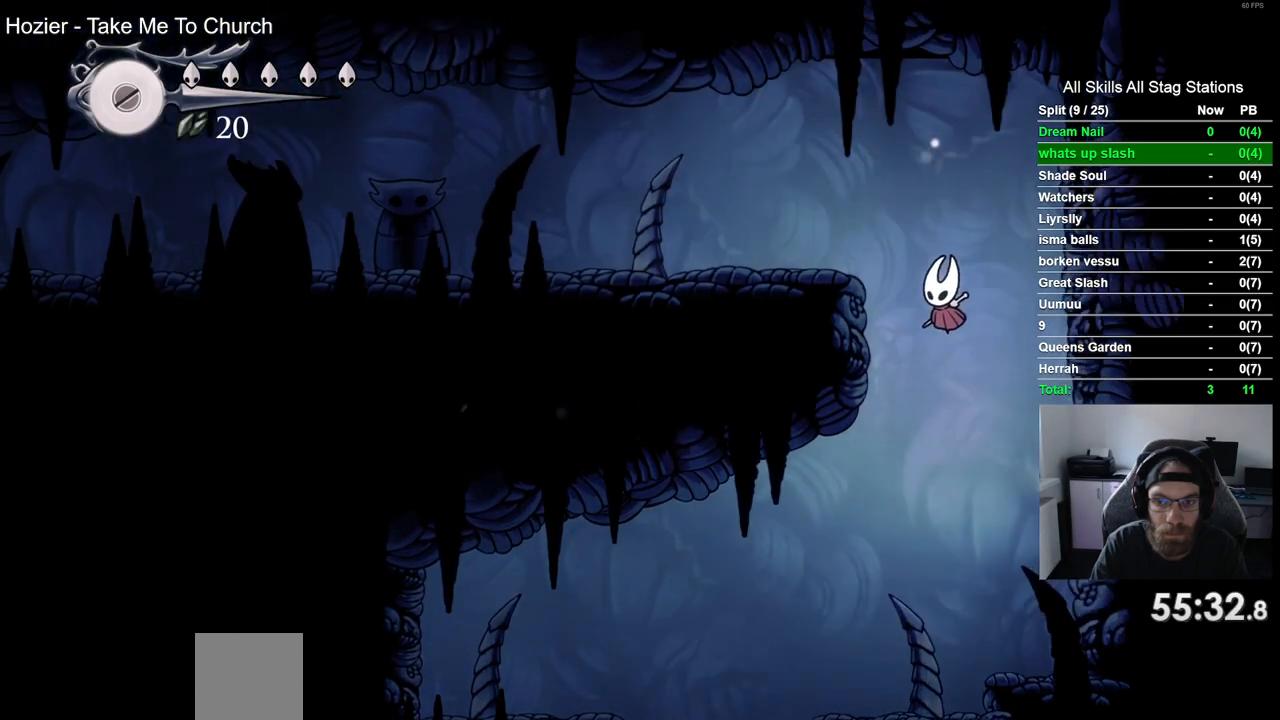
{"buttons": ["DPAD_LEFT"], "left_stick": "center", "right_stick": "center", "events": [[183, "R2", "down"], [317, "CROSS", "up"], [417, "R2", "up"]]}
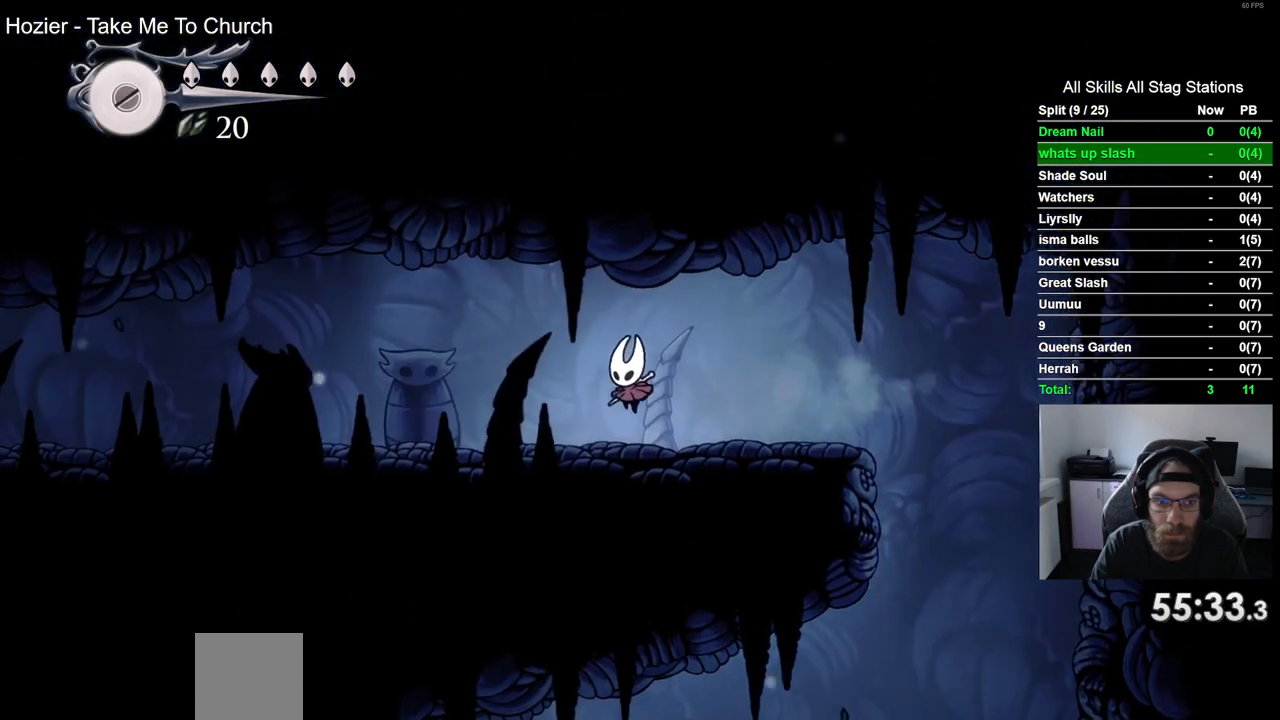
{"buttons": ["DPAD_LEFT"], "left_stick": "center", "right_stick": "center", "events": [[200, "R2", "down"], [433, "R2", "up"]]}
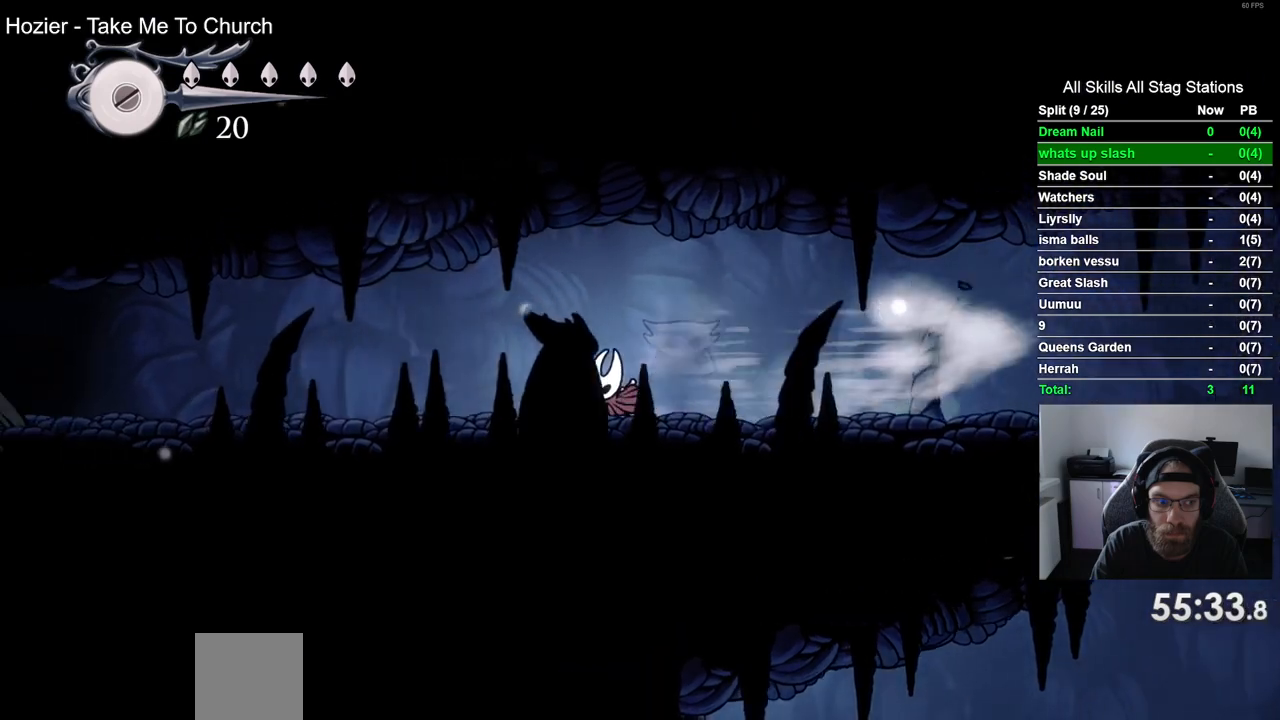
{"buttons": ["R2", "DPAD_LEFT"], "left_stick": "center", "right_stick": "center", "events": [[300, "R2", "down"]]}
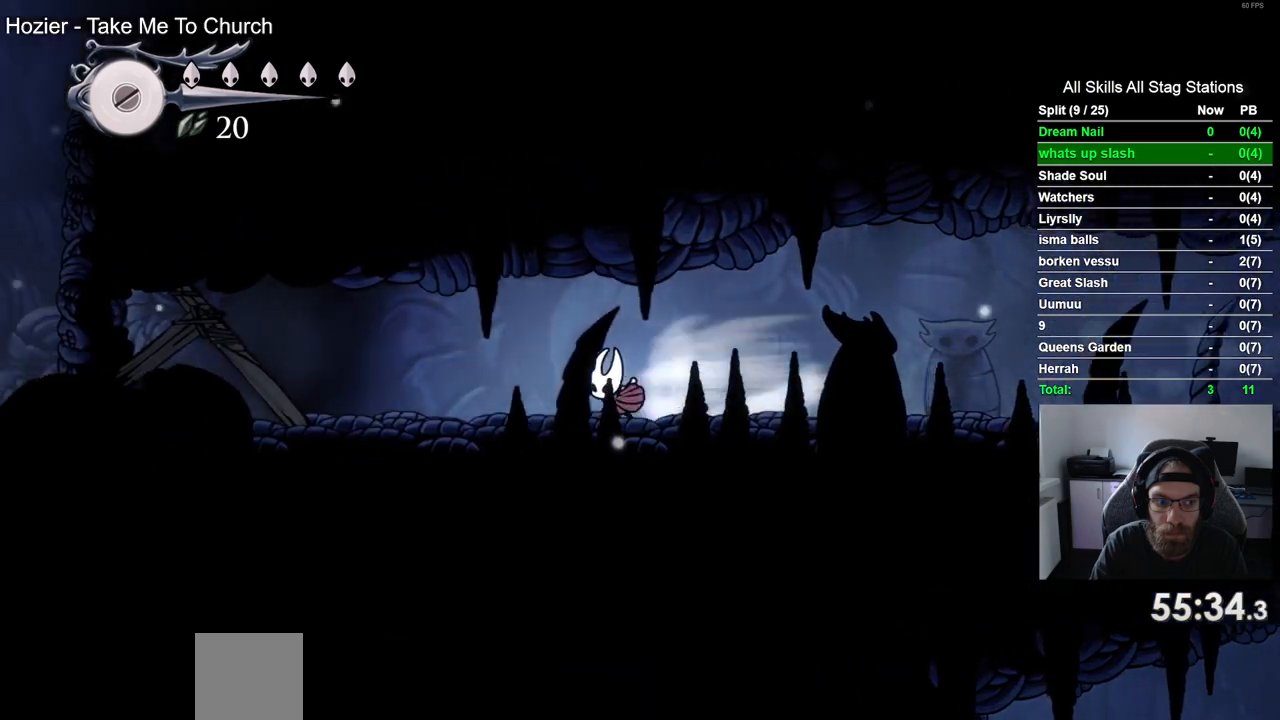
{"buttons": ["DPAD_LEFT"], "left_stick": "center", "right_stick": "center", "events": [[83, "R2", "up"], [233, "SQUARE", "down"], [417, "SQUARE", "up"]]}
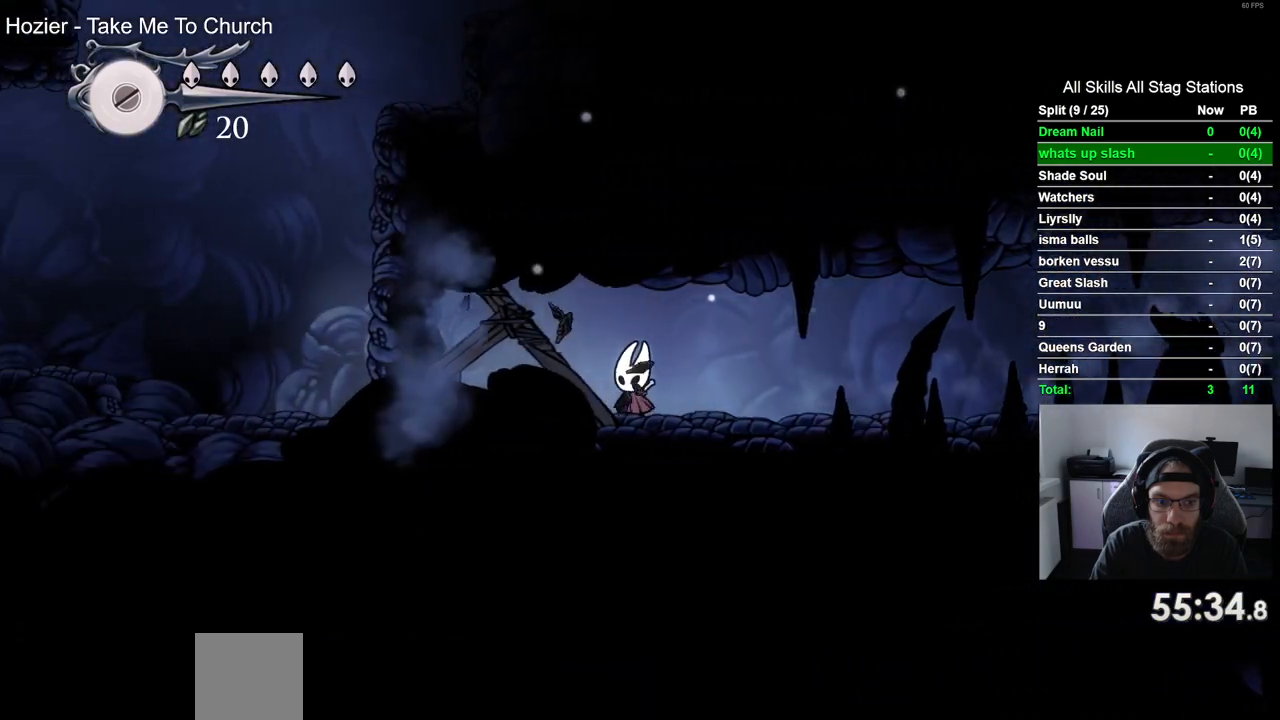
{"buttons": [], "left_stick": "center", "right_stick": "center", "events": [[50, "DPAD_LEFT", "up"], [100, "SQUARE", "down"], [283, "SQUARE", "up"]]}
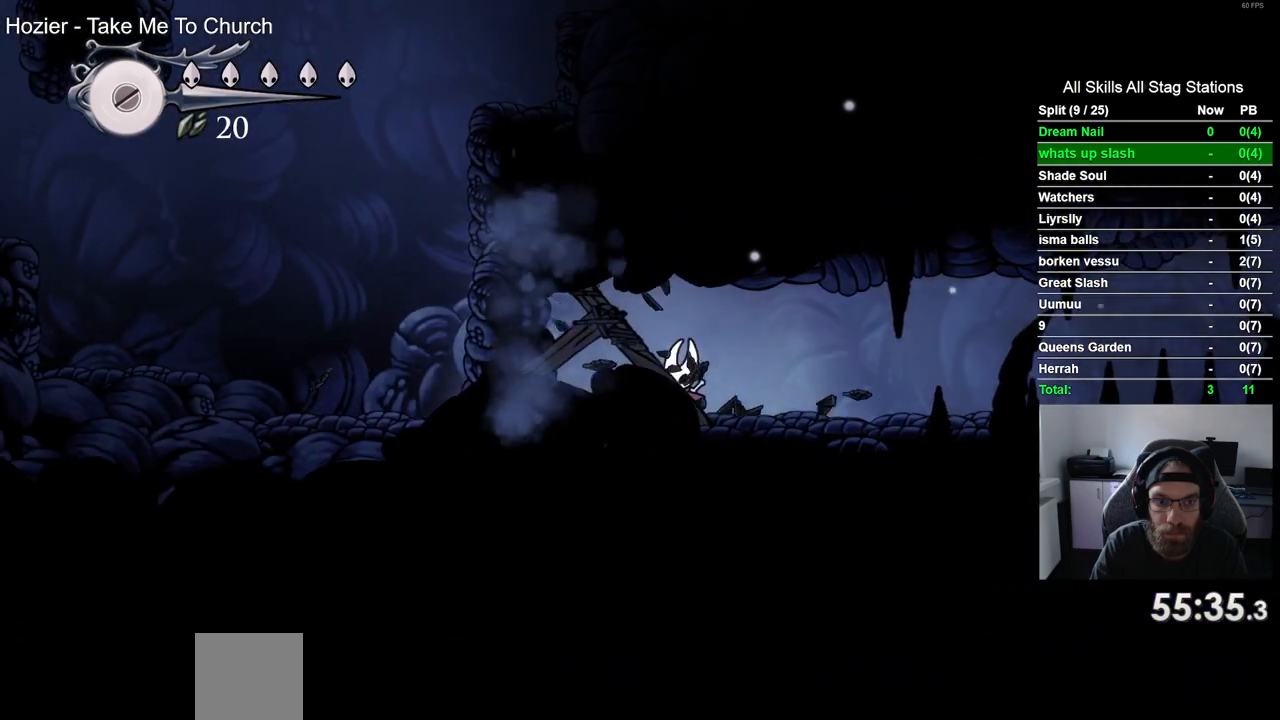
{"buttons": ["R2", "DPAD_LEFT"], "left_stick": "center", "right_stick": "center", "events": [[67, "SQUARE", "down"], [117, "DPAD_LEFT", "down"], [233, "SQUARE", "up"], [367, "R2", "down"]]}
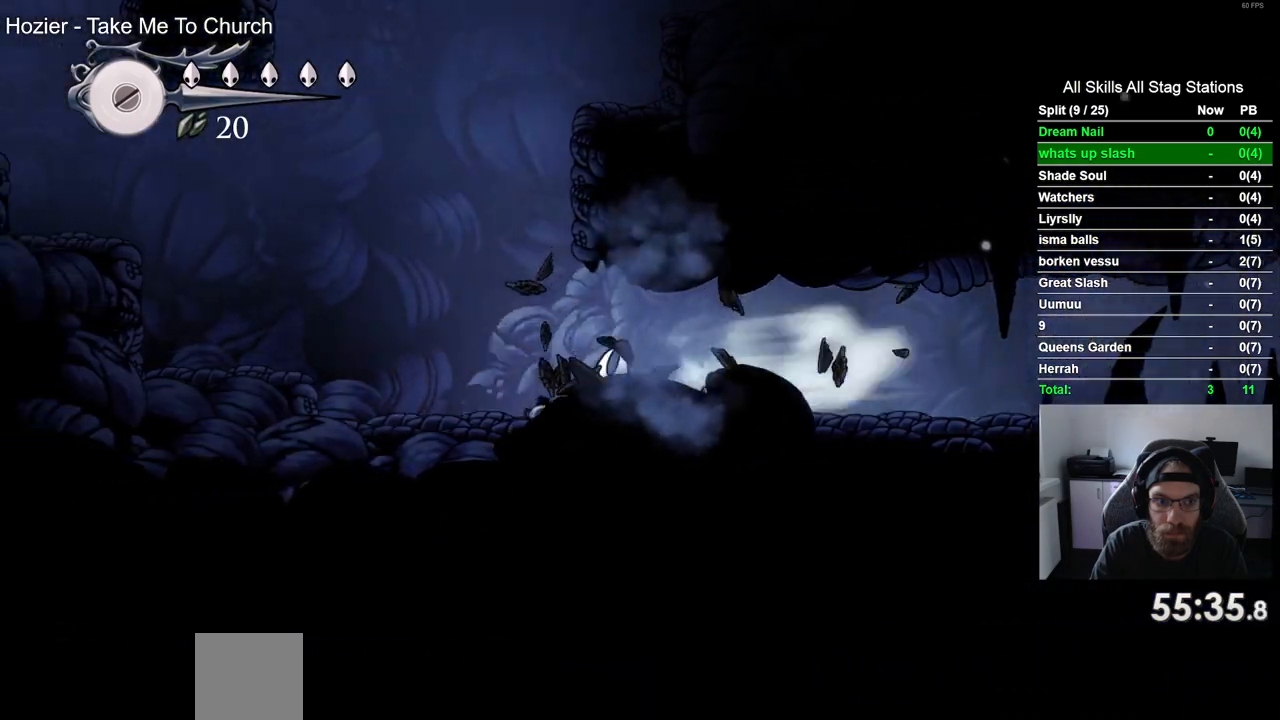
{"buttons": ["CROSS", "DPAD_LEFT"], "left_stick": "center", "right_stick": "center", "events": [[200, "CROSS", "down"], [233, "R2", "up"]]}
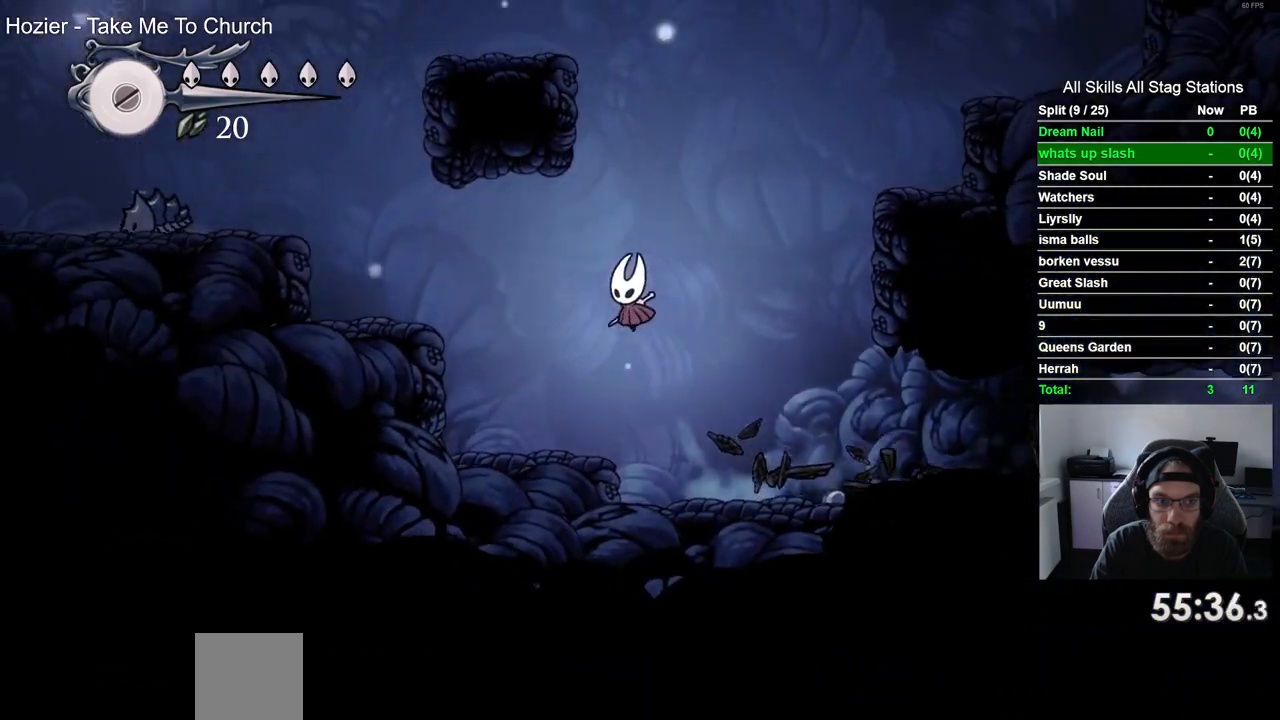
{"buttons": ["DPAD_LEFT"], "left_stick": "center", "right_stick": "center", "events": [[417, "CROSS", "up"]]}
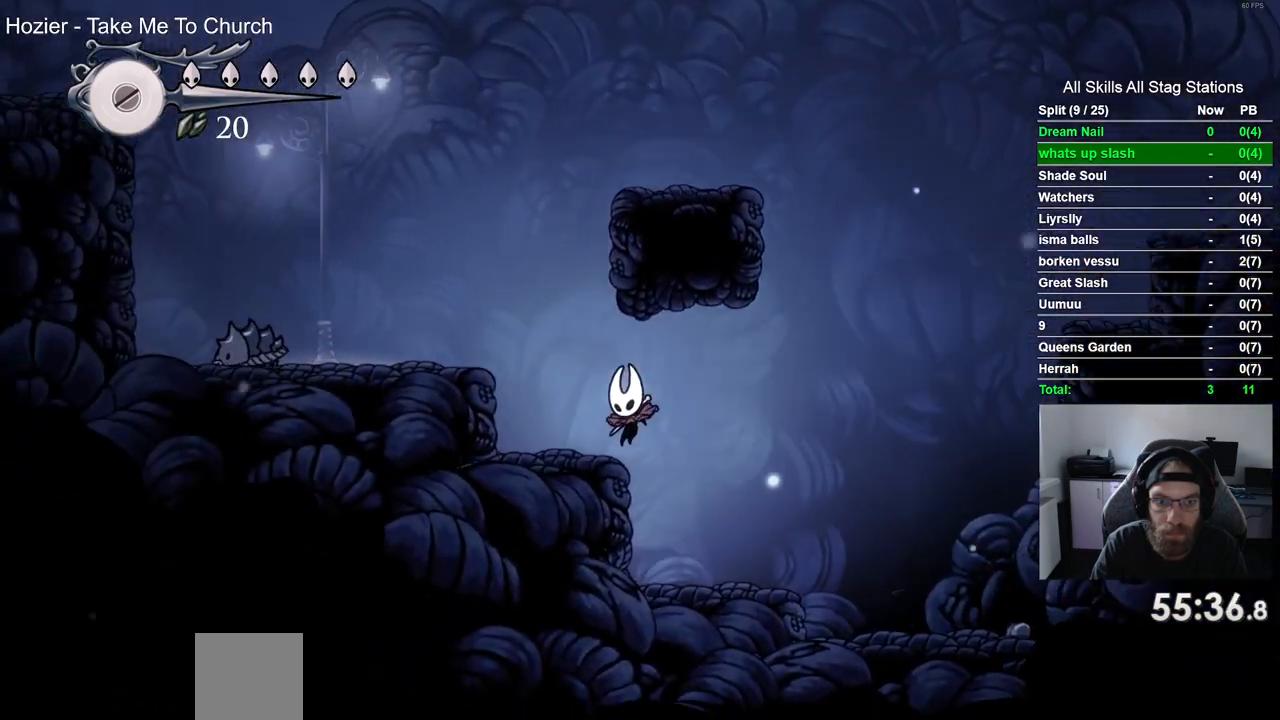
{"buttons": ["DPAD_LEFT"], "left_stick": "center", "right_stick": "center", "events": [[67, "CROSS", "down"], [433, "CROSS", "up"]]}
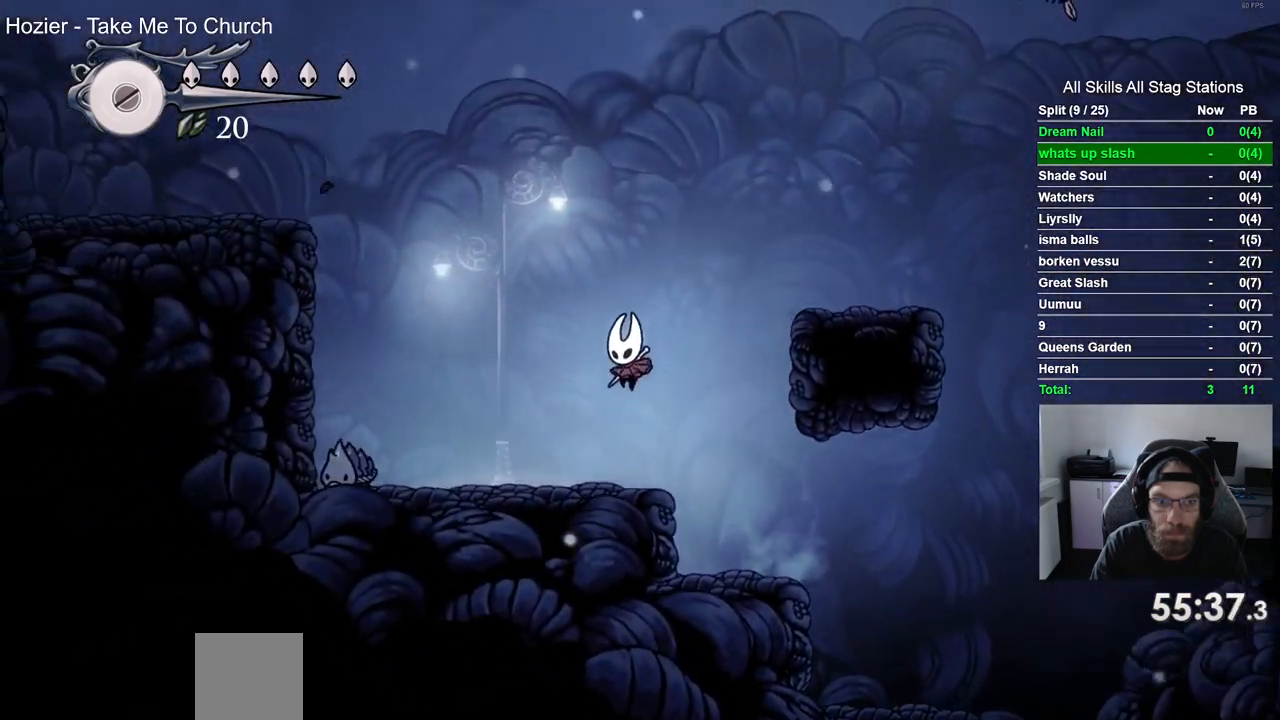
{"buttons": ["CROSS", "DPAD_LEFT"], "left_stick": "center", "right_stick": "center", "events": [[183, "CROSS", "down"]]}
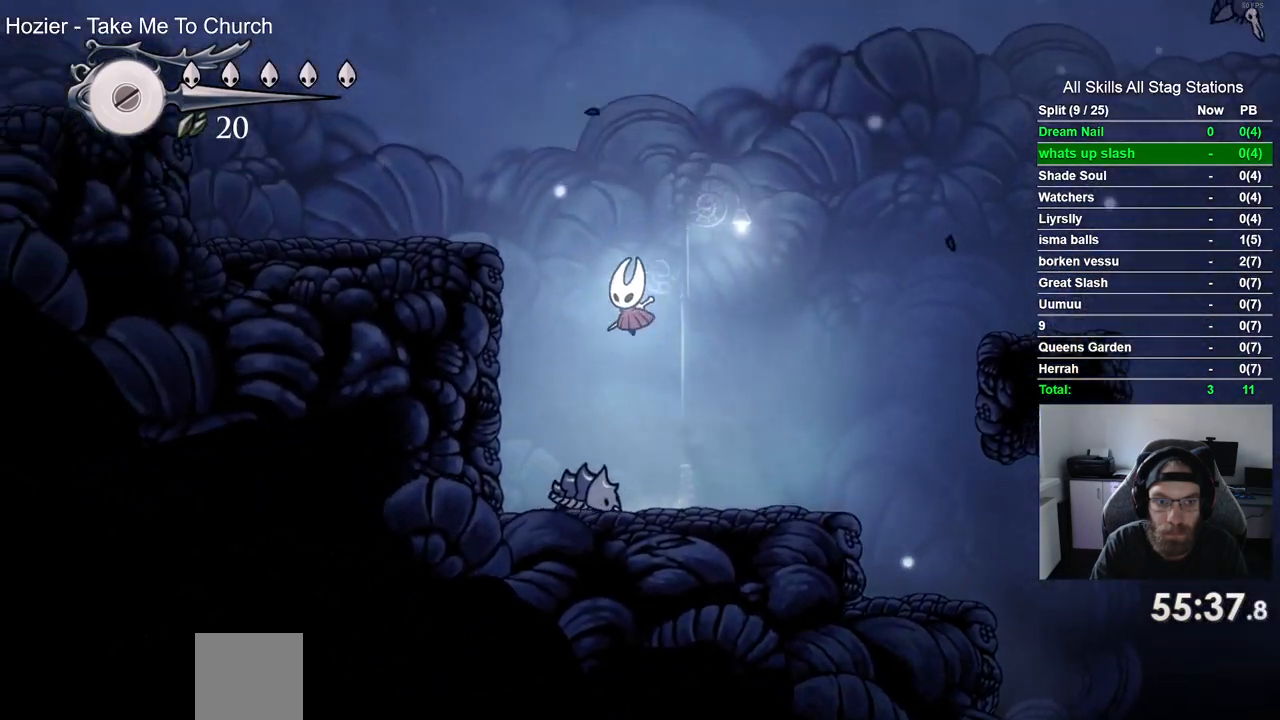
{"buttons": ["CROSS", "DPAD_LEFT"], "left_stick": "center", "right_stick": "center", "events": [[133, "CROSS", "up"], [300, "CROSS", "down"]]}
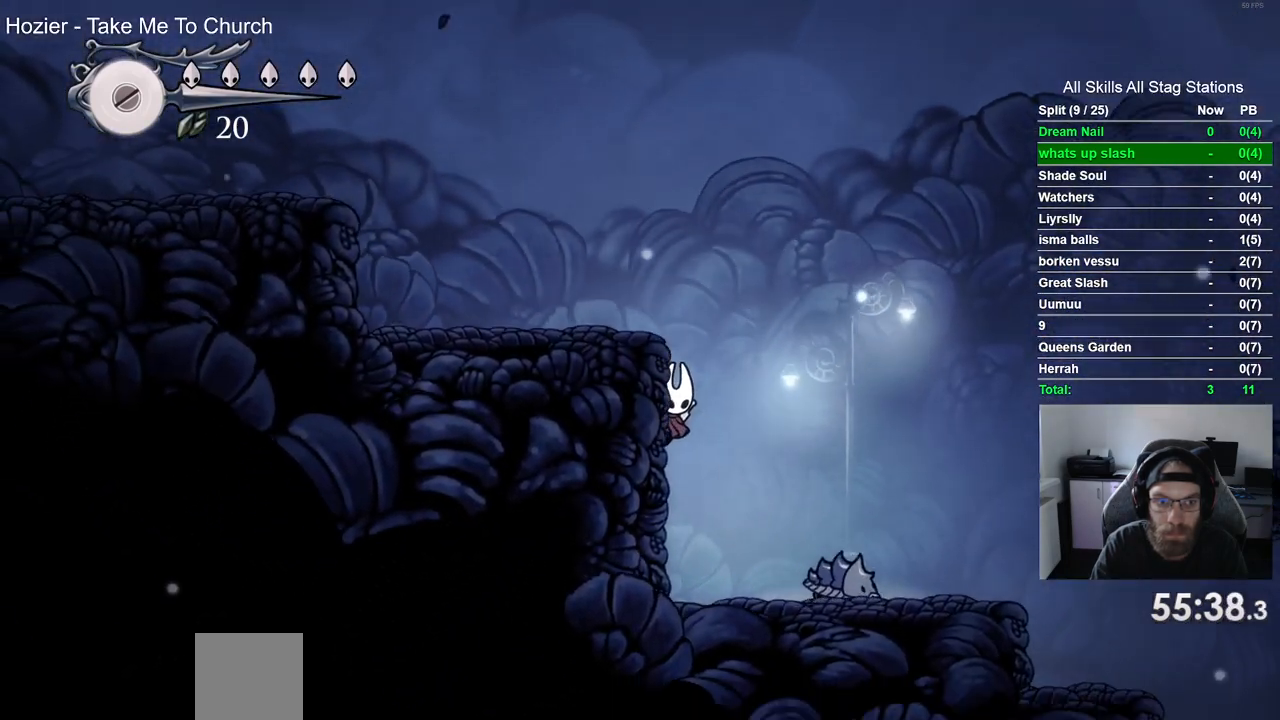
{"buttons": ["CROSS", "DPAD_LEFT"], "left_stick": "center", "right_stick": "center", "events": [[183, "CROSS", "up"], [250, "CROSS", "down"]]}
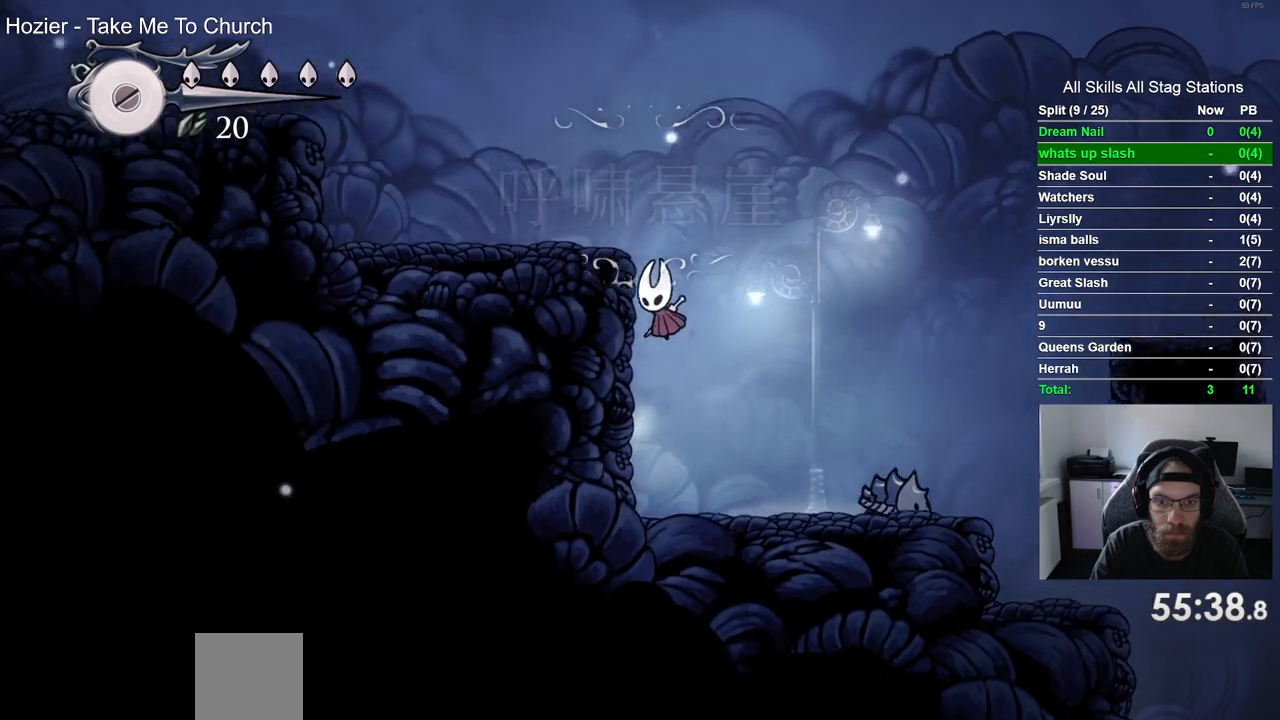
{"buttons": ["CROSS", "DPAD_LEFT"], "left_stick": "center", "right_stick": "center", "events": []}
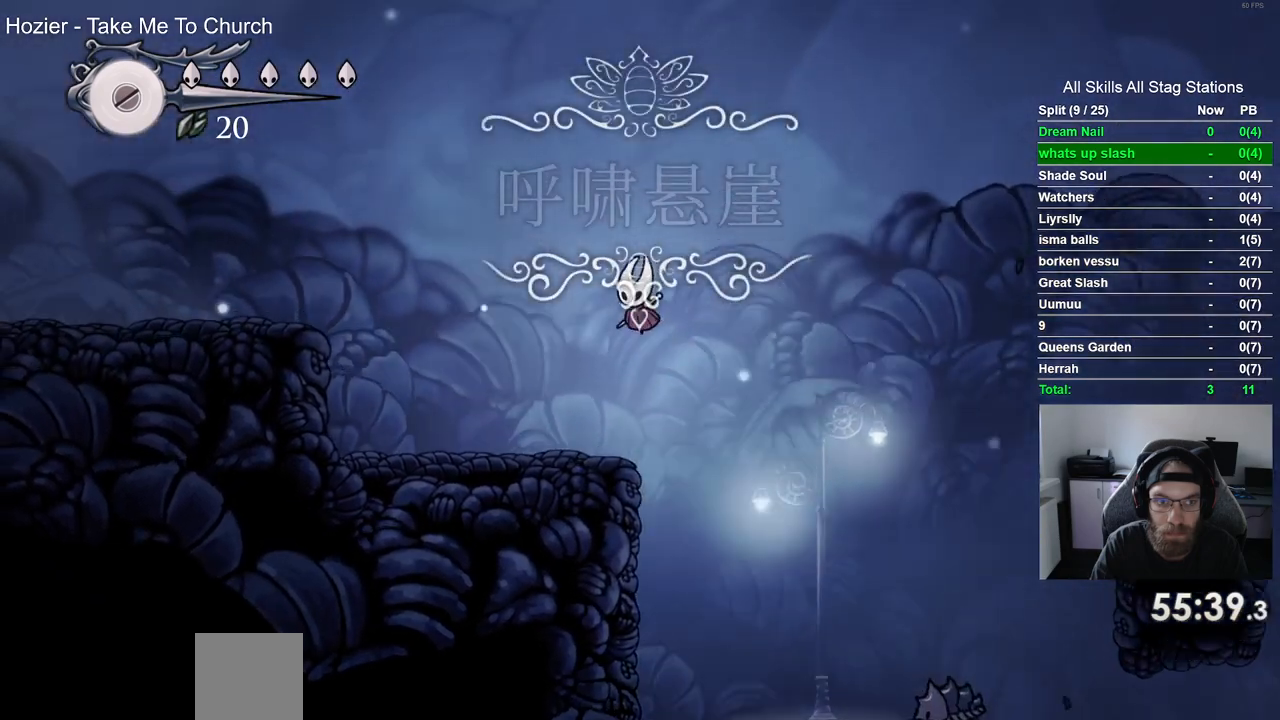
{"buttons": ["DPAD_LEFT"], "left_stick": "center", "right_stick": "center", "events": [[150, "R2", "down"], [433, "R2", "up"], [467, "CROSS", "up"]]}
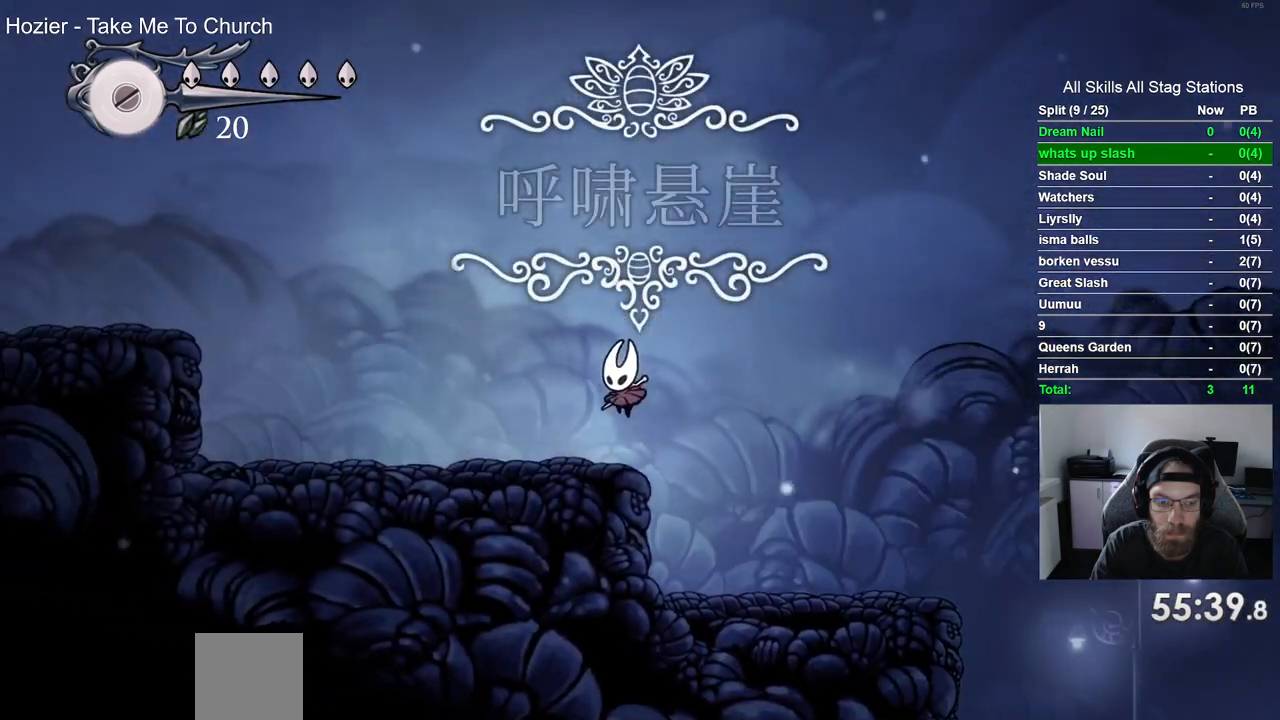
{"buttons": ["CROSS", "DPAD_LEFT"], "left_stick": "center", "right_stick": "center", "events": [[233, "CROSS", "down"]]}
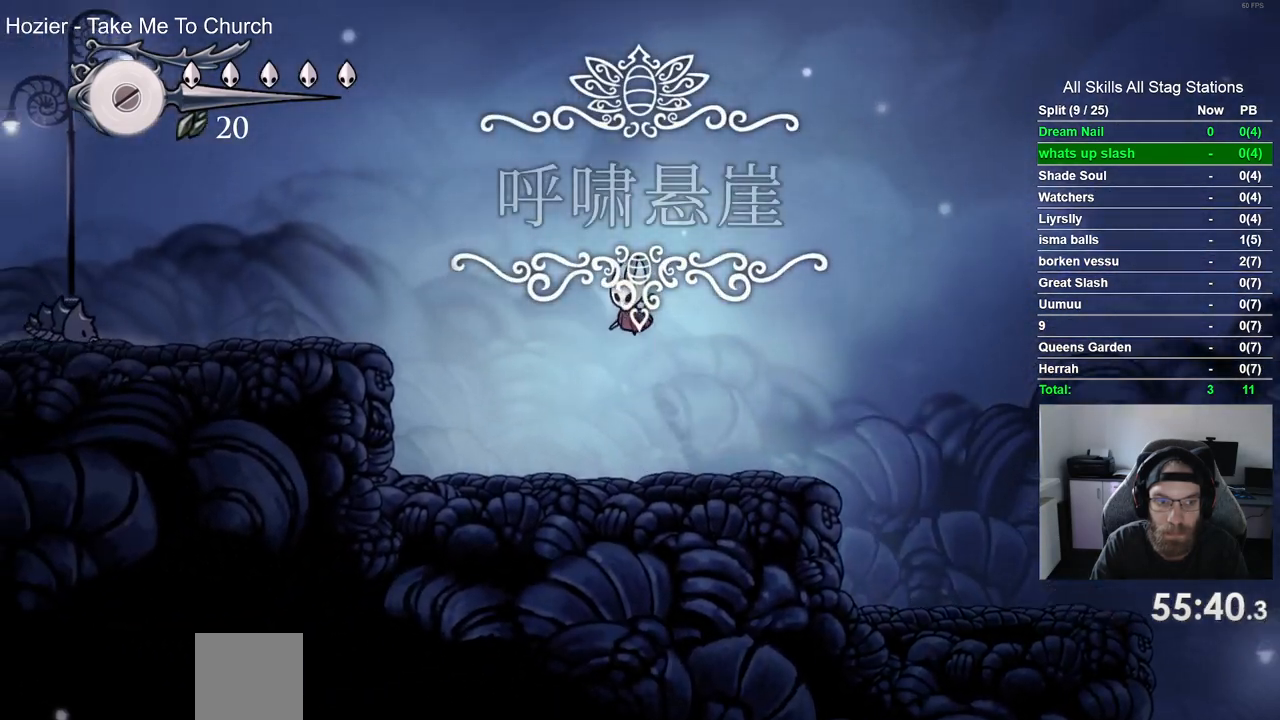
{"buttons": ["DPAD_LEFT"], "left_stick": "center", "right_stick": "center", "events": [[17, "R2", "down"], [267, "CROSS", "up"], [267, "R2", "up"]]}
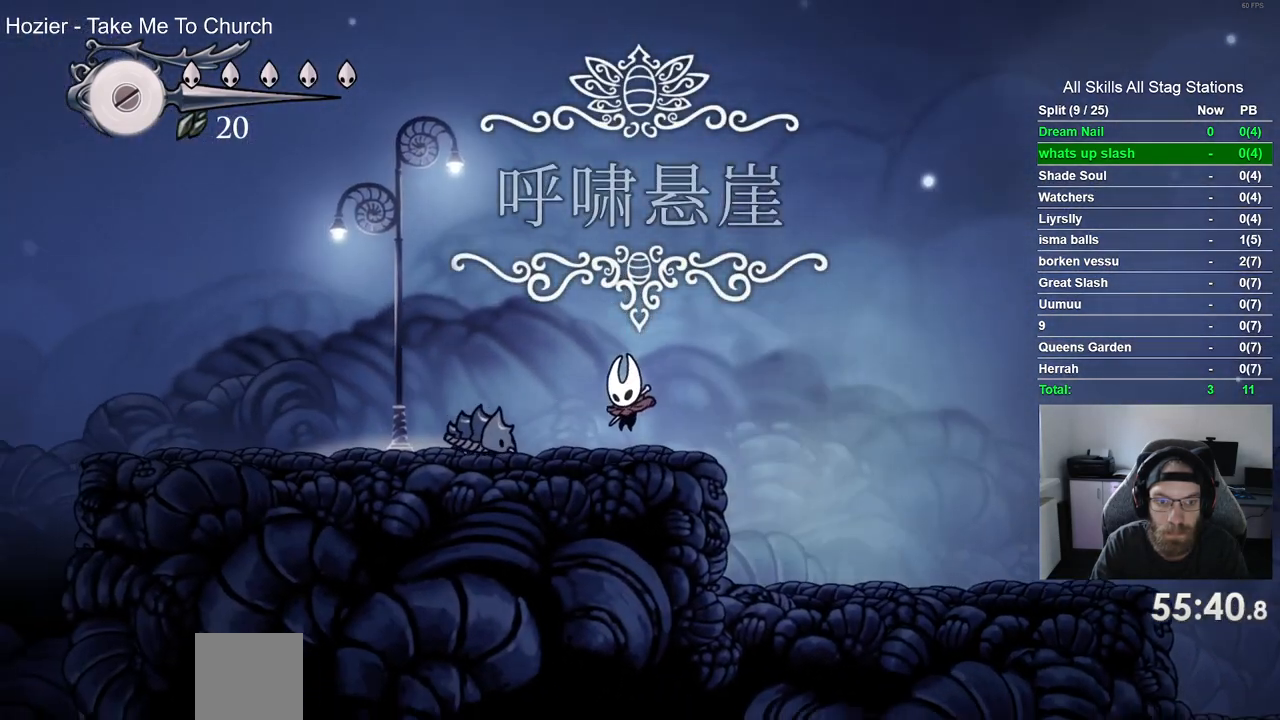
{"buttons": ["DPAD_LEFT"], "left_stick": "center", "right_stick": "center", "events": [[17, "CROSS", "down"], [283, "R2", "down"], [333, "CROSS", "up"], [500, "R2", "up"]]}
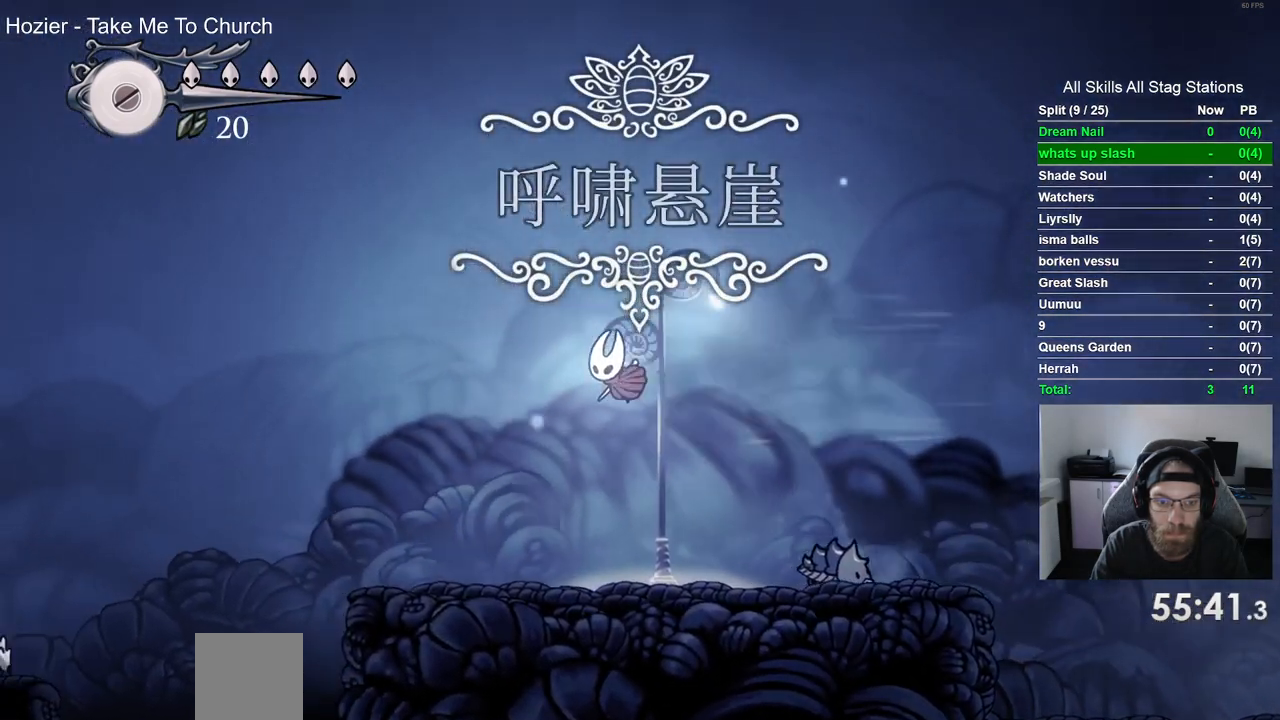
{"buttons": ["R2", "DPAD_LEFT"], "left_stick": "center", "right_stick": "center", "events": [[417, "R2", "down"]]}
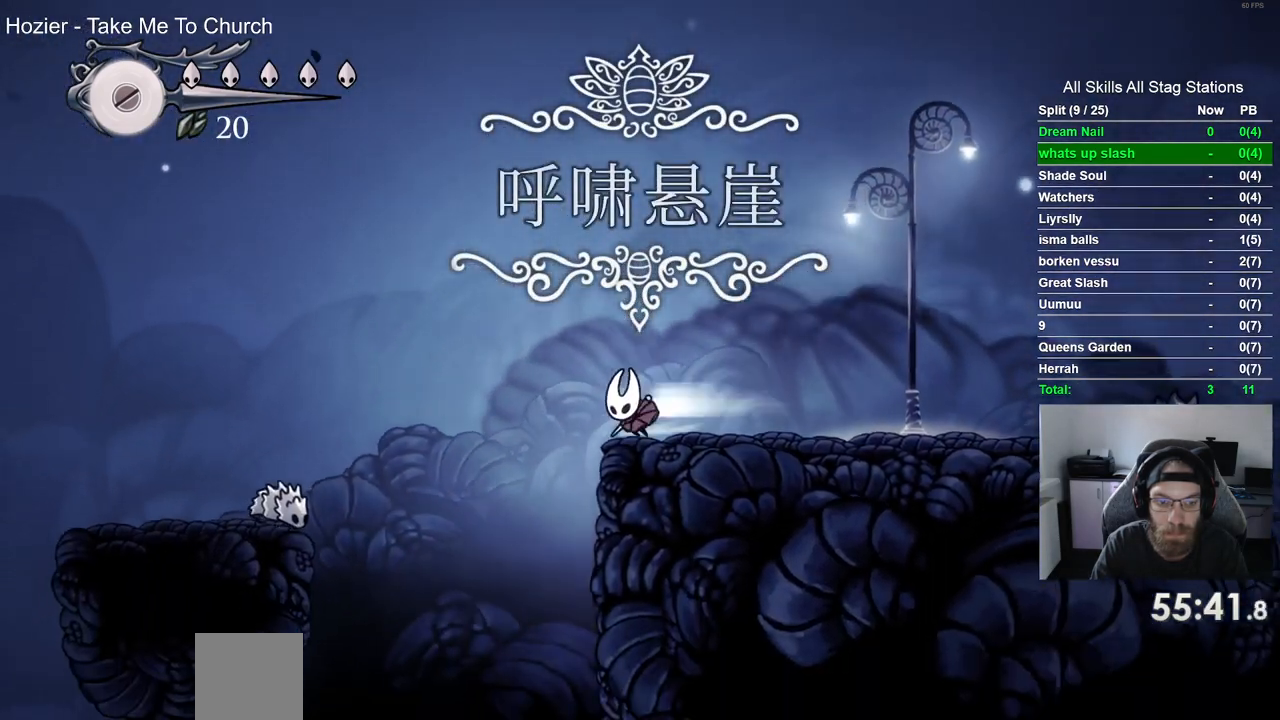
{"buttons": [], "left_stick": "center", "right_stick": "center", "events": [[100, "R2", "up"], [217, "DPAD_LEFT", "up"], [217, "DPAD_RIGHT", "down"], [400, "DPAD_RIGHT", "up"]]}
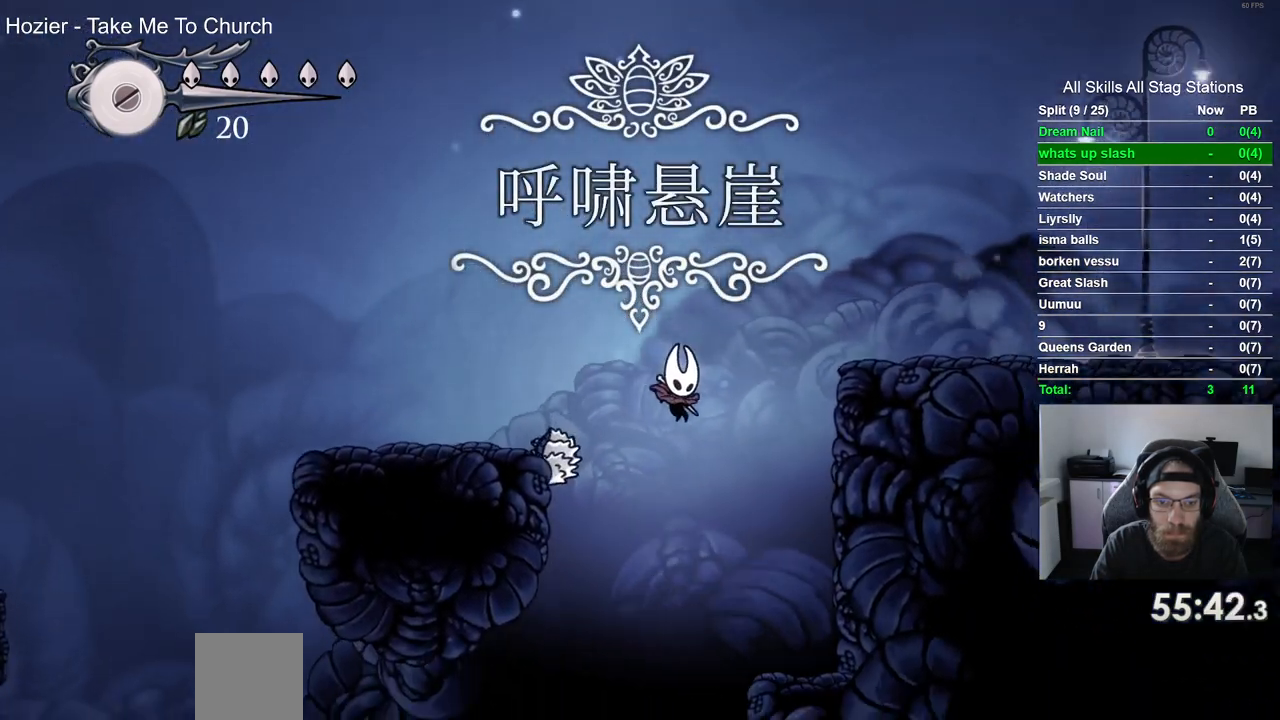
{"buttons": ["DPAD_LEFT"], "left_stick": "center", "right_stick": "center", "events": [[117, "DPAD_LEFT", "down"]]}
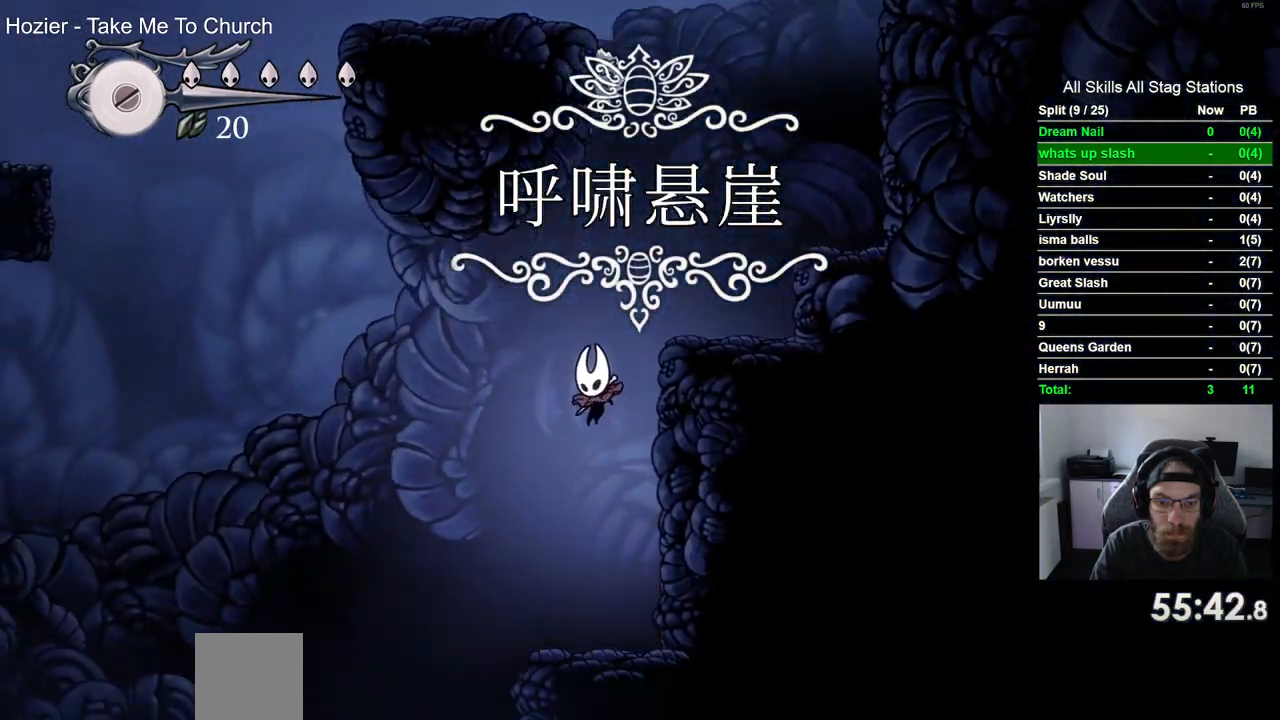
{"buttons": ["DPAD_LEFT"], "left_stick": "center", "right_stick": "center", "events": []}
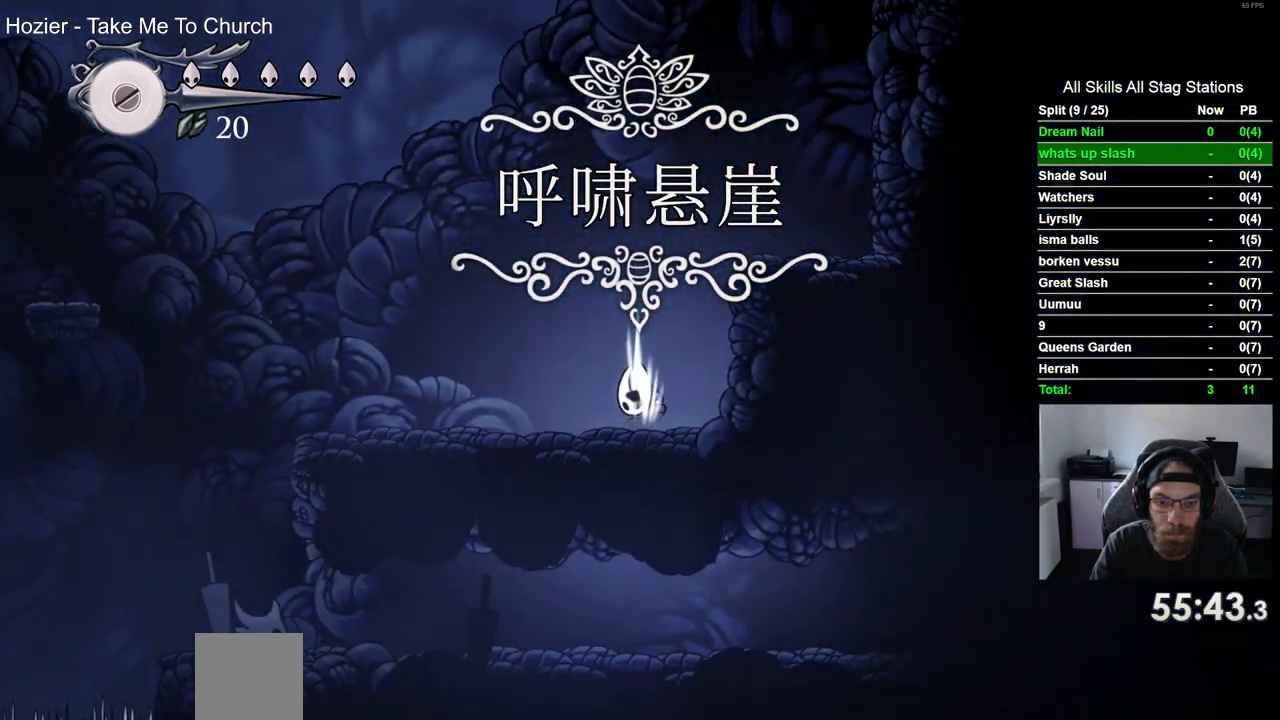
{"buttons": ["DPAD_LEFT"], "left_stick": "center", "right_stick": "center", "events": [[50, "R2", "down"], [250, "R2", "up"]]}
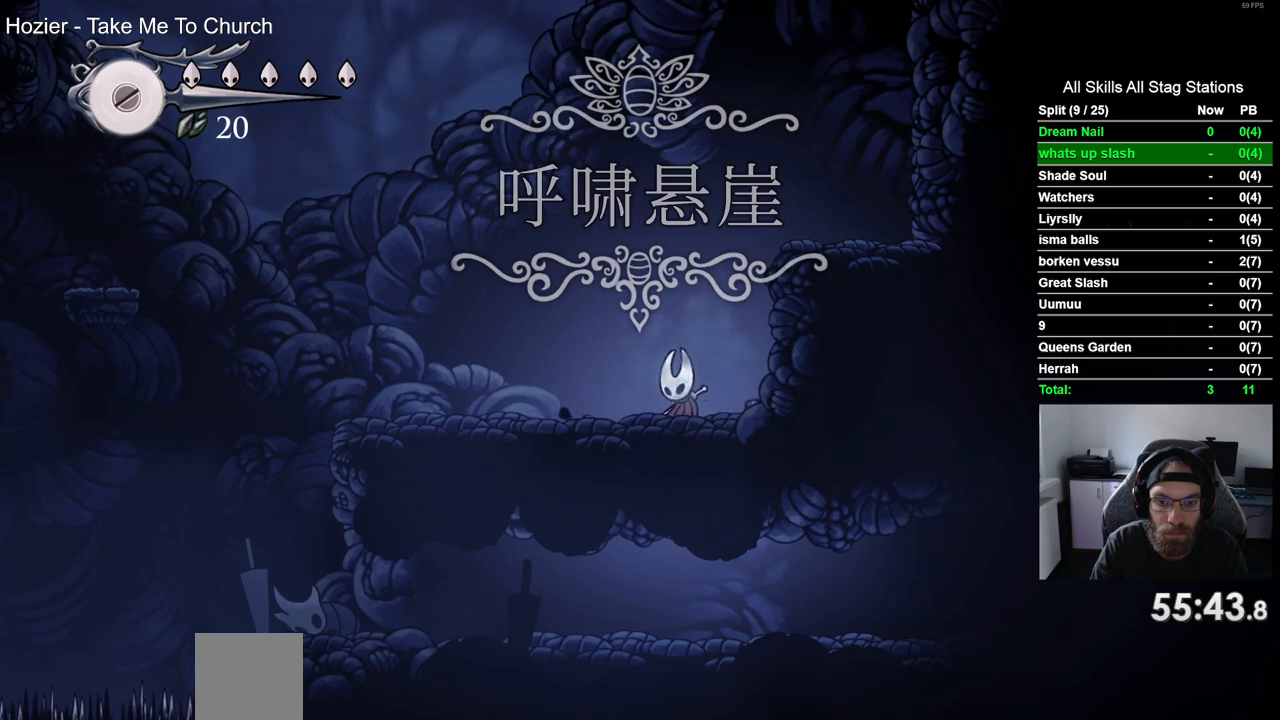
{"buttons": ["DPAD_LEFT"], "left_stick": "center", "right_stick": "center", "events": [[167, "R2", "down"], [367, "R2", "up"]]}
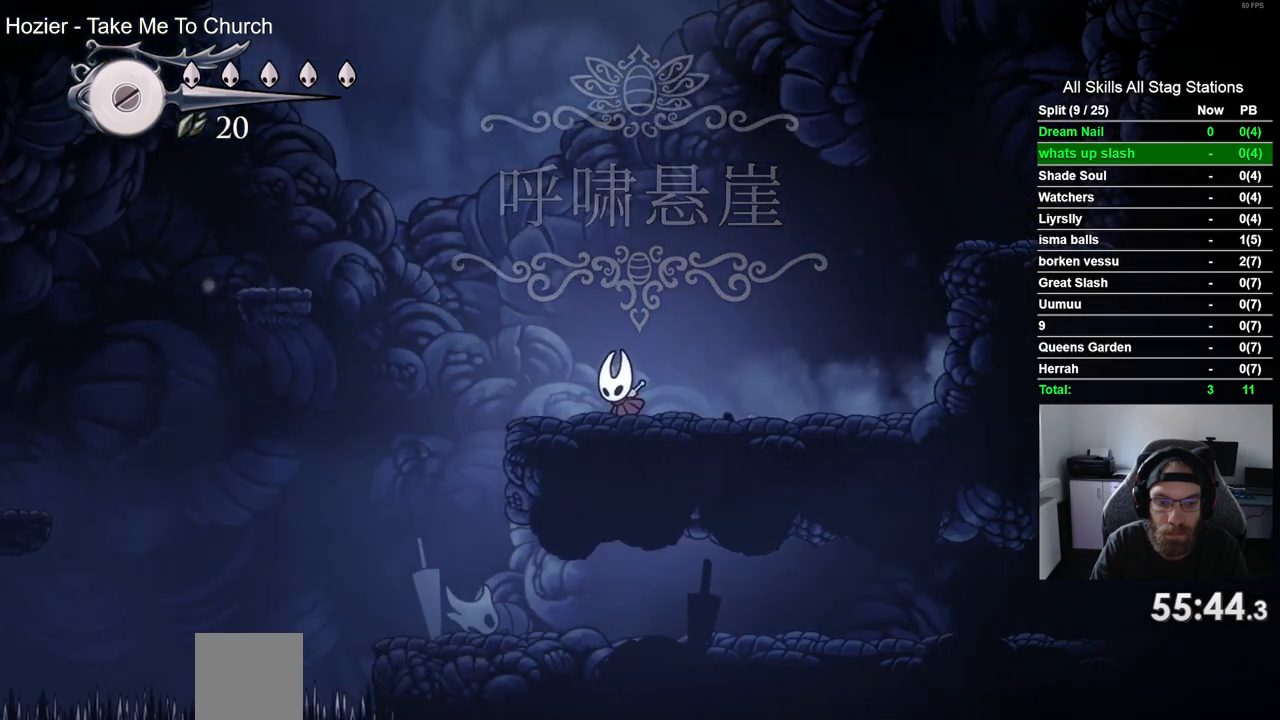
{"buttons": [], "left_stick": "center", "right_stick": "center", "events": [[433, "DPAD_LEFT", "up"]]}